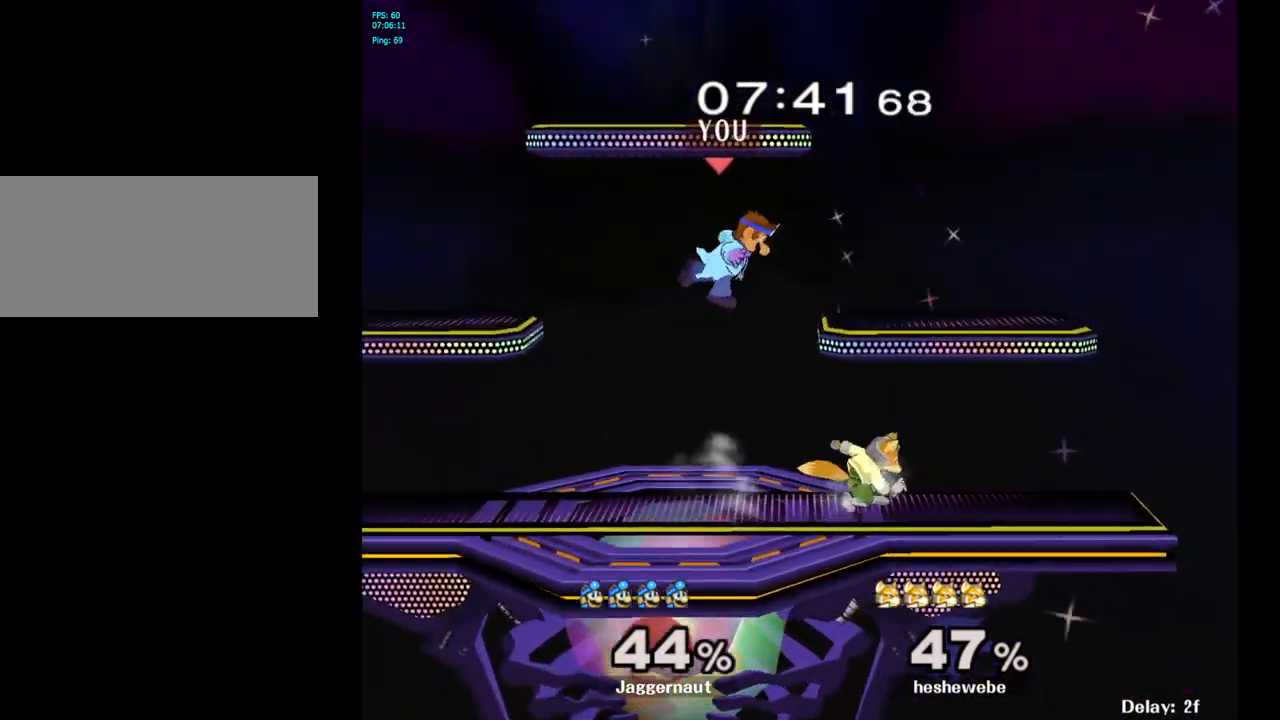
Gameplay with a controller (Nintendo layout); each line is a JSON object with the inputs held at the frame after it. "events" lists button and stick changes between this image and that frame as [ms after this image, input, new state], when the widget could be followed in between. Not read: L3 R3.
{"buttons": [], "left_stick": "center", "right_stick": "center", "events": [[17, "left_stick", "up-right"], [200, "left_stick", "down"], [217, "right_stick", "up"], [283, "right_stick", "center"], [450, "left_stick", "center"]]}
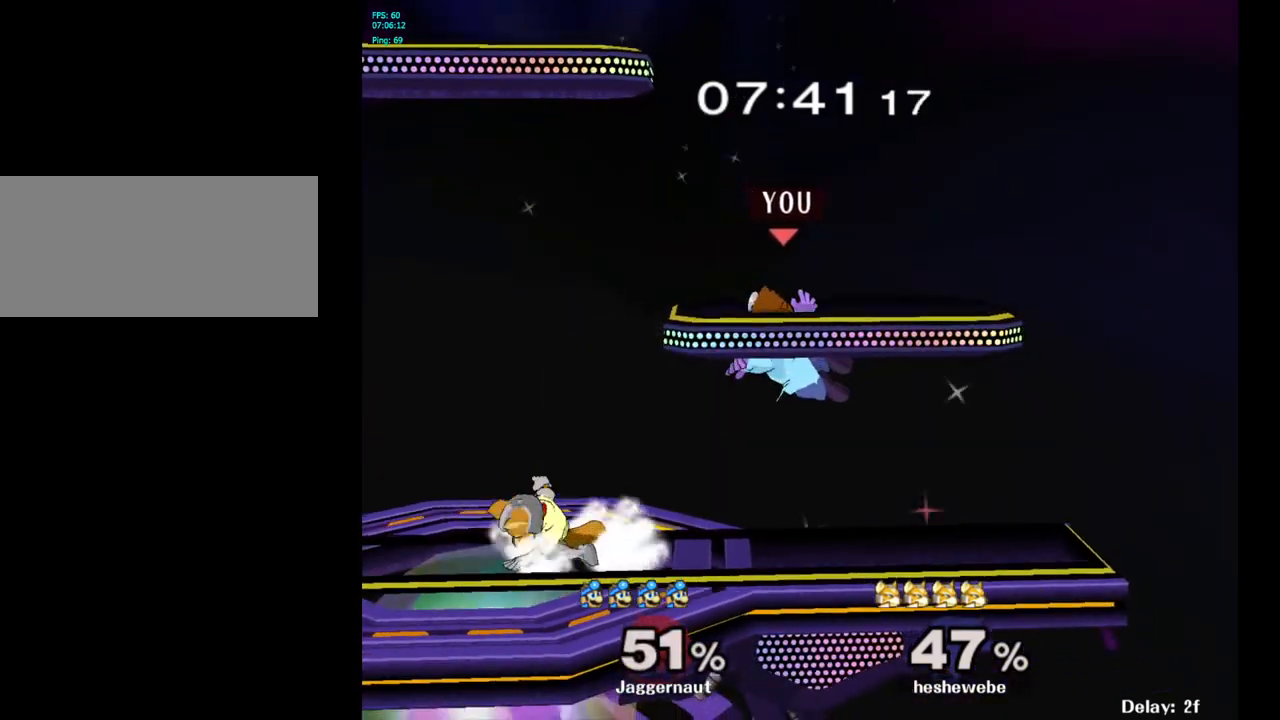
{"buttons": ["A"], "left_stick": "center", "right_stick": "center", "events": [[433, "A", "down"]]}
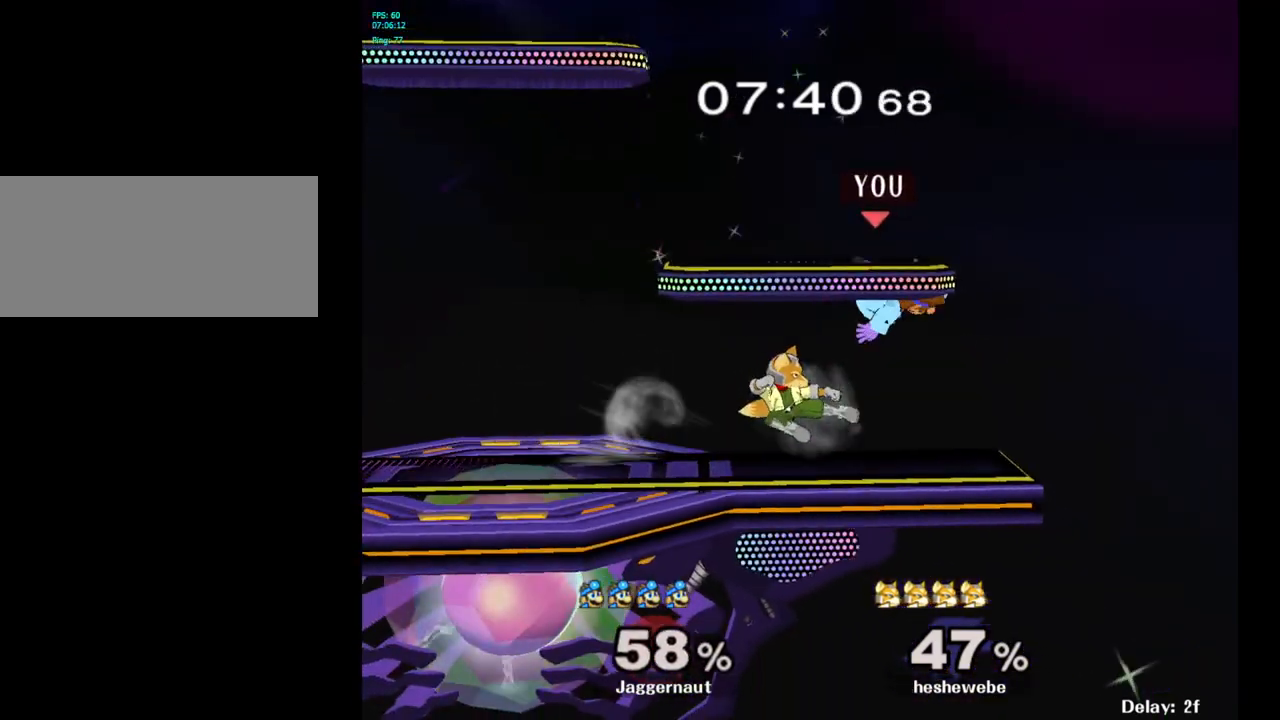
{"buttons": ["Y"], "left_stick": "up", "right_stick": "center", "events": [[33, "A", "up"], [333, "Y", "down"], [367, "left_stick", "up"], [400, "Y", "up"], [467, "Y", "down"]]}
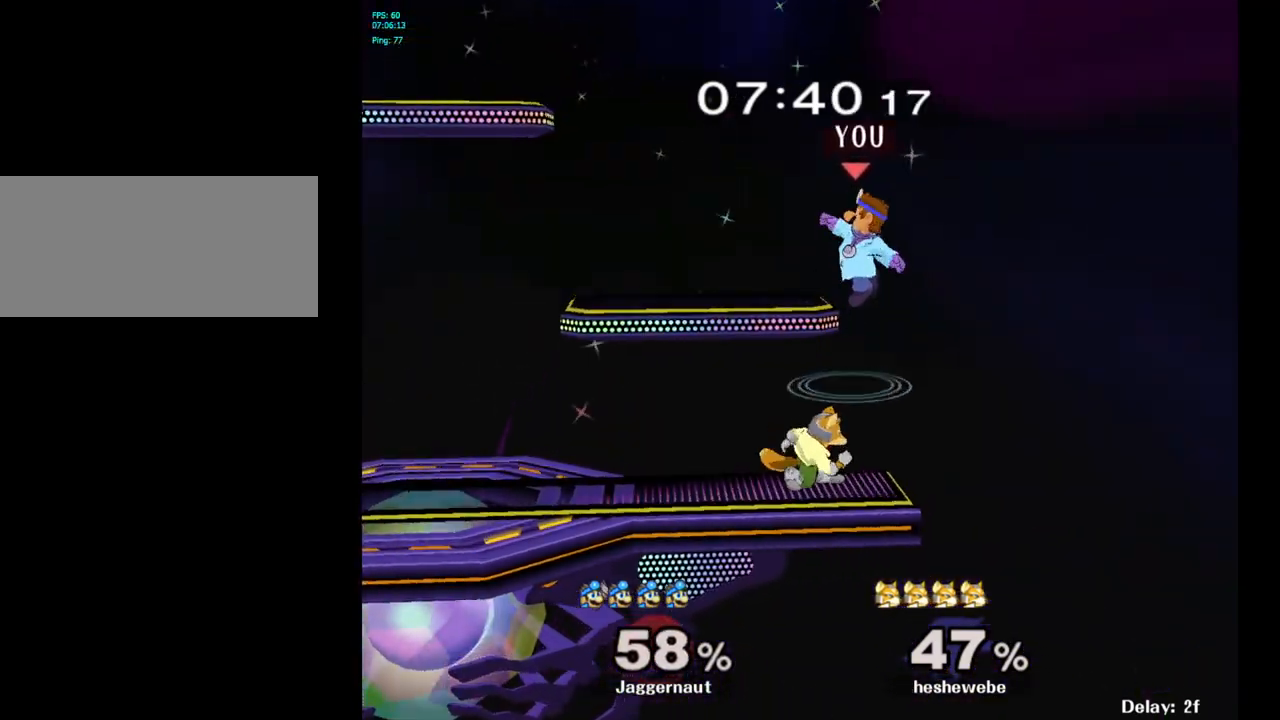
{"buttons": [], "left_stick": "down", "right_stick": "center", "events": [[100, "Y", "up"], [133, "left_stick", "up-left"], [267, "right_stick", "down"], [317, "right_stick", "center"], [350, "left_stick", "down"]]}
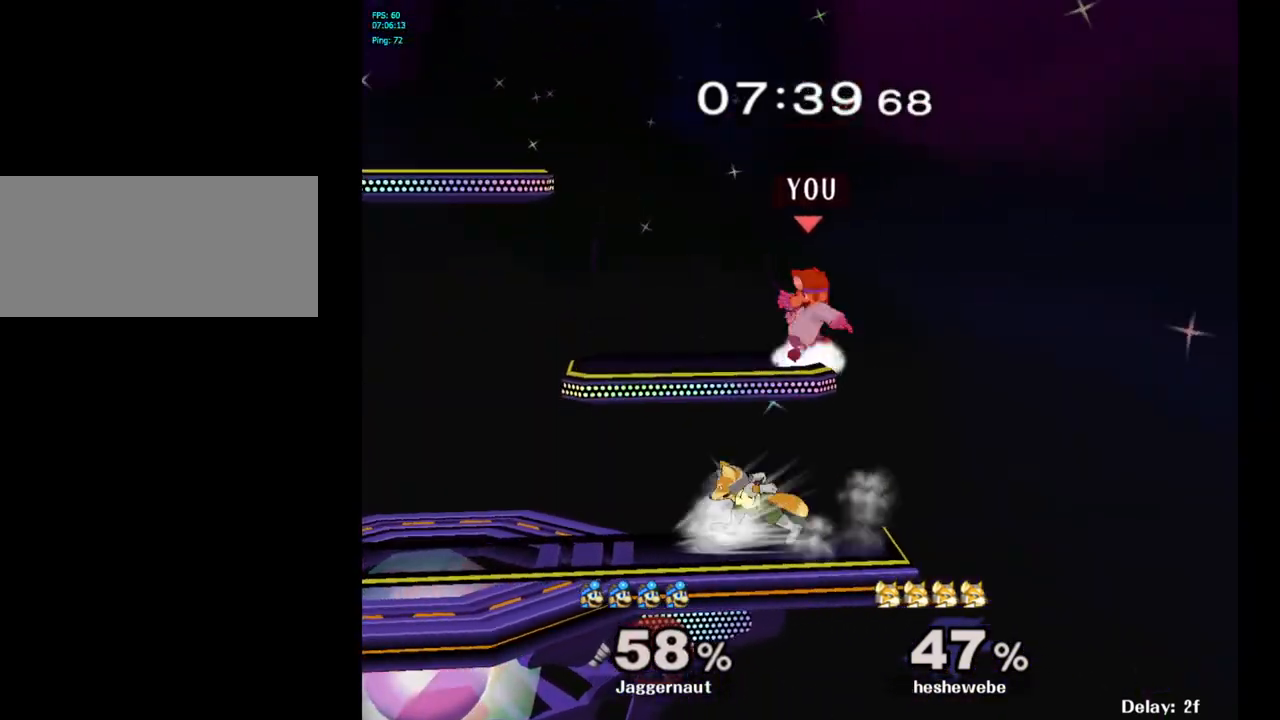
{"buttons": ["R1"], "left_stick": "left", "right_stick": "center", "events": [[100, "R1", "down"], [100, "left_stick", "left"]]}
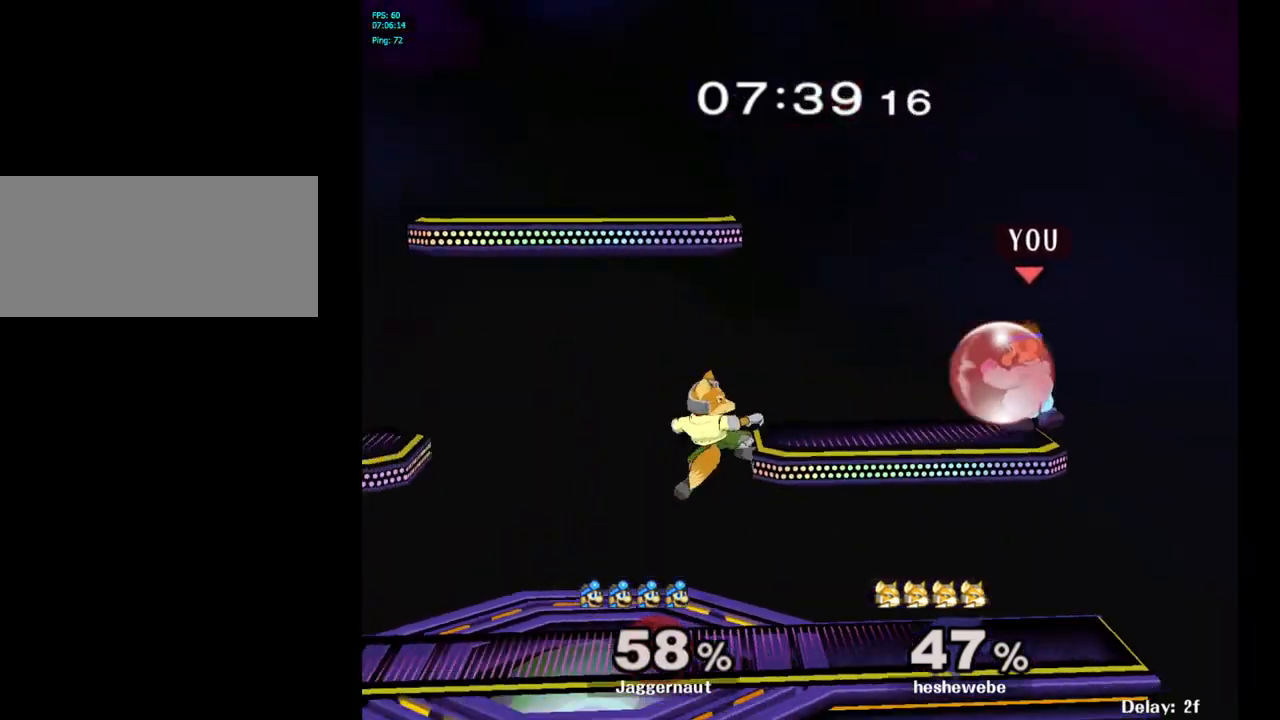
{"buttons": ["R1"], "left_stick": "down-left", "right_stick": "center", "events": [[150, "left_stick", "down-left"], [250, "Y", "down"], [283, "R1", "up"], [383, "R1", "down"], [450, "Y", "up"]]}
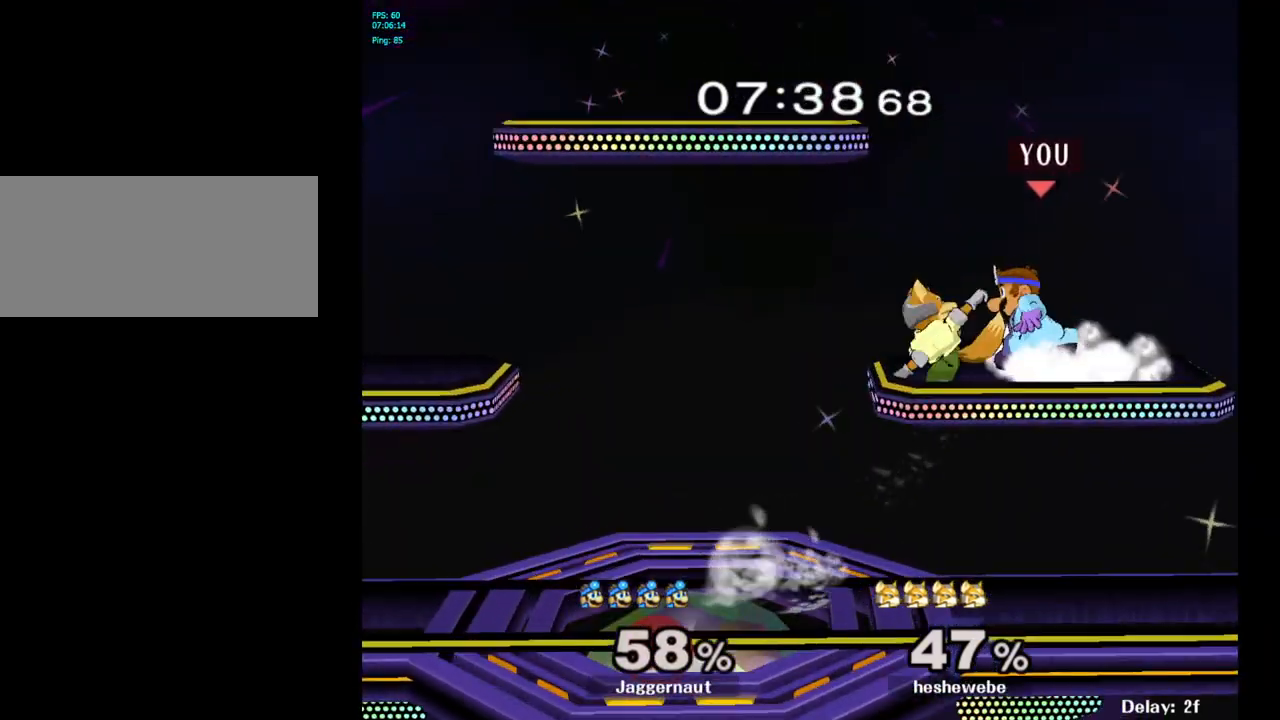
{"buttons": [], "left_stick": "center", "right_stick": "center", "events": [[17, "R1", "up"], [17, "left_stick", "center"], [150, "left_stick", "down-left"], [200, "left_stick", "down"], [250, "right_stick", "up-left"], [317, "right_stick", "center"], [383, "left_stick", "center"]]}
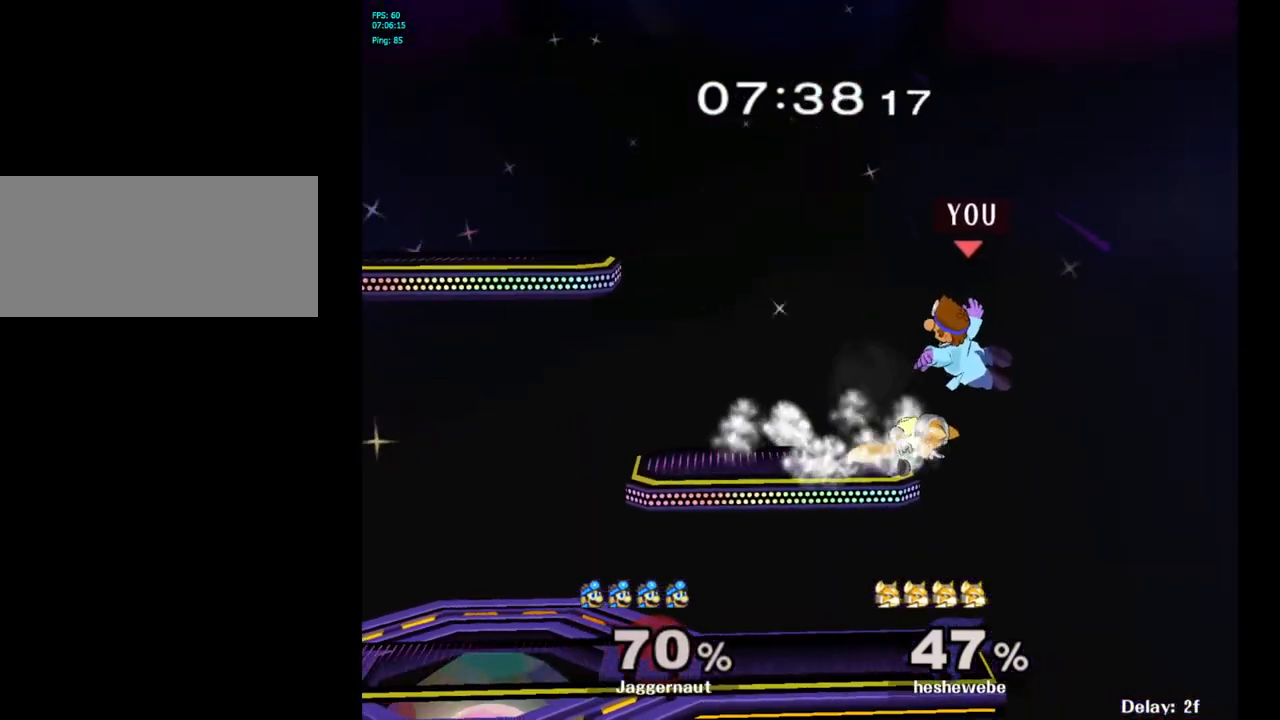
{"buttons": [], "left_stick": "up-left", "right_stick": "down", "events": [[183, "left_stick", "left"], [217, "Y", "down"], [233, "left_stick", "up-left"], [333, "Y", "up"], [483, "right_stick", "down"]]}
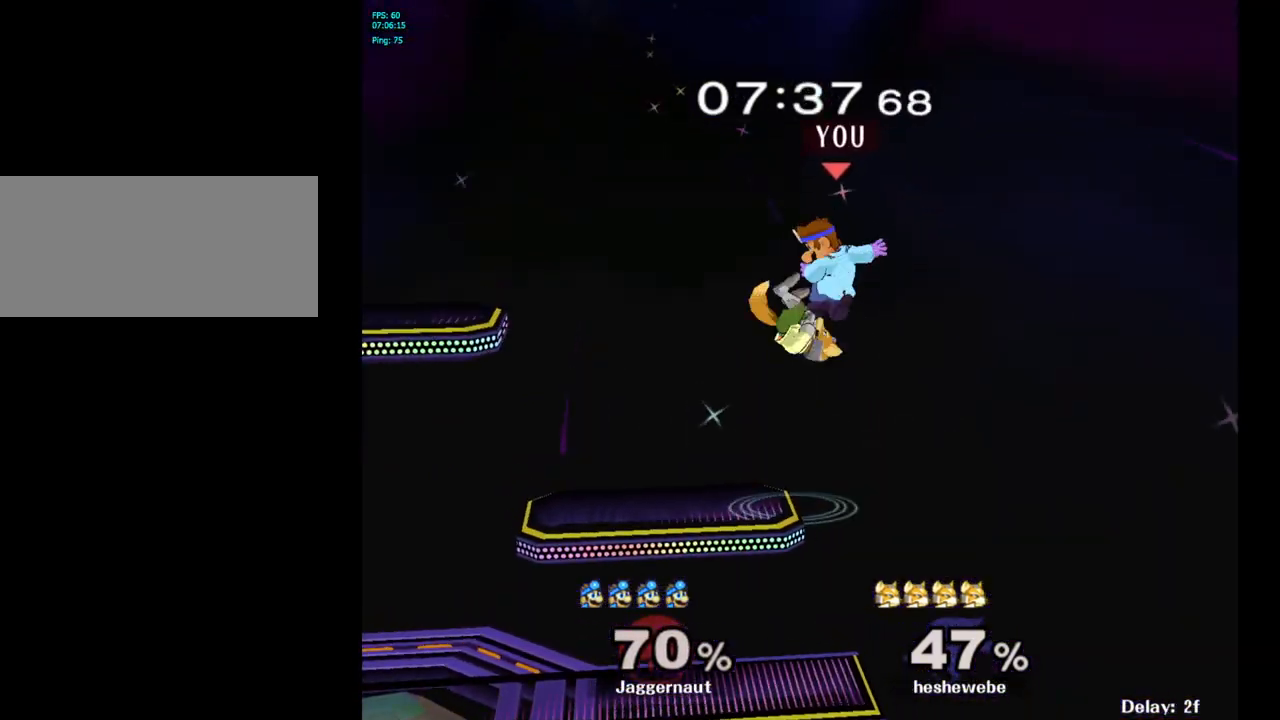
{"buttons": ["R1"], "left_stick": "up", "right_stick": "center", "events": [[17, "right_stick", "center"], [83, "left_stick", "down-left"], [250, "left_stick", "left"], [350, "R1", "down"], [467, "left_stick", "up"]]}
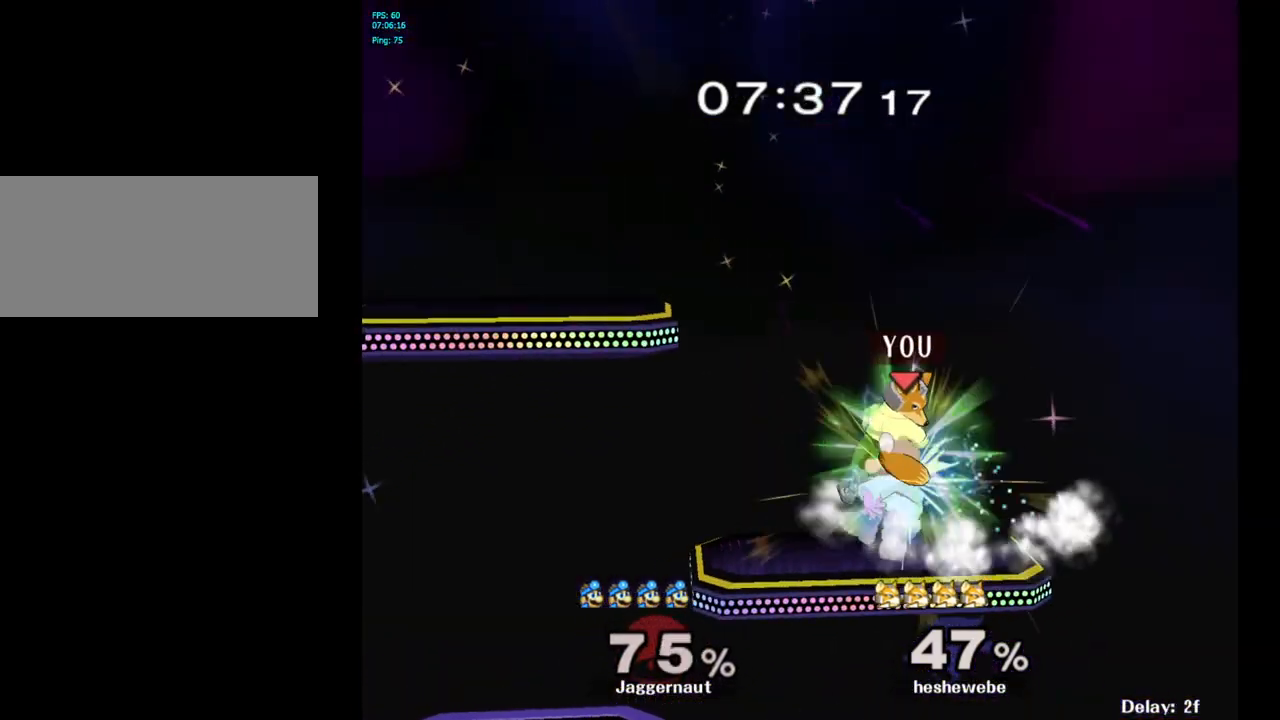
{"buttons": ["R1"], "left_stick": "center", "right_stick": "center", "events": [[33, "left_stick", "center"]]}
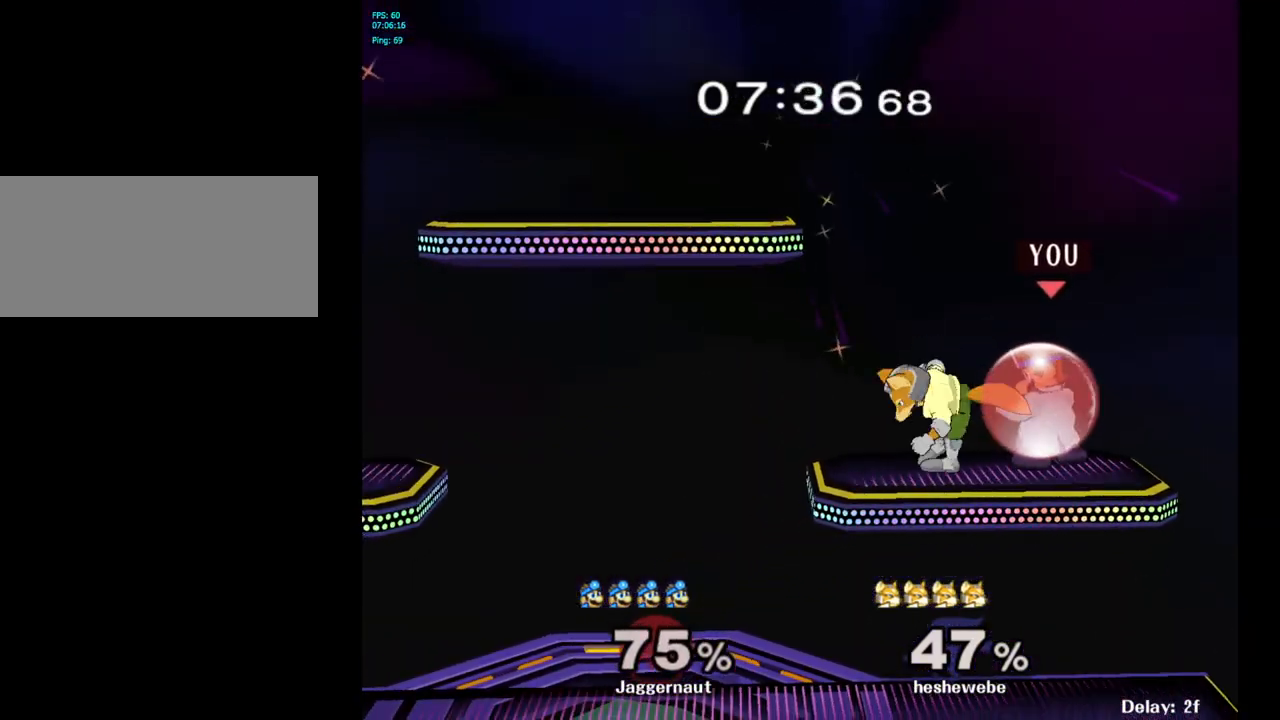
{"buttons": ["Y"], "left_stick": "left", "right_stick": "center", "events": [[417, "R1", "up"], [467, "left_stick", "left"], [483, "Y", "down"]]}
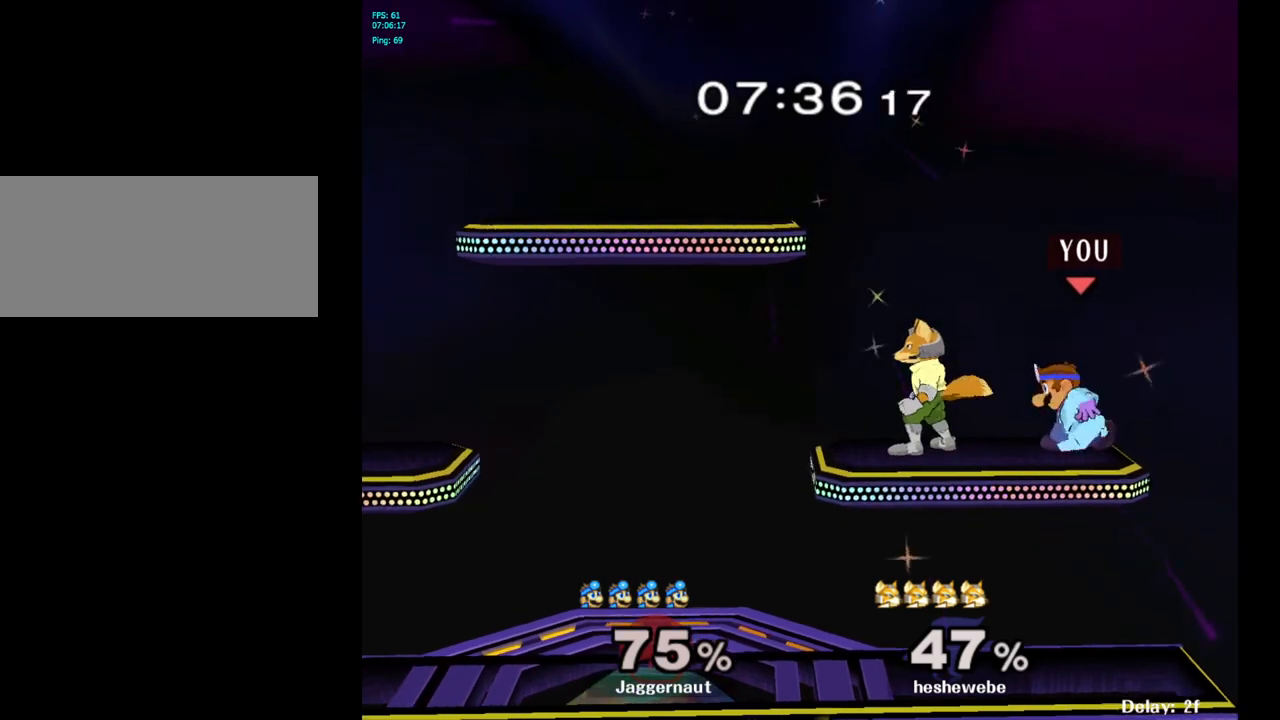
{"buttons": ["R1"], "left_stick": "down", "right_stick": "center", "events": [[17, "Y", "up"], [100, "A", "down"], [100, "left_stick", "center"], [167, "A", "up"], [333, "left_stick", "down"], [417, "R1", "down"]]}
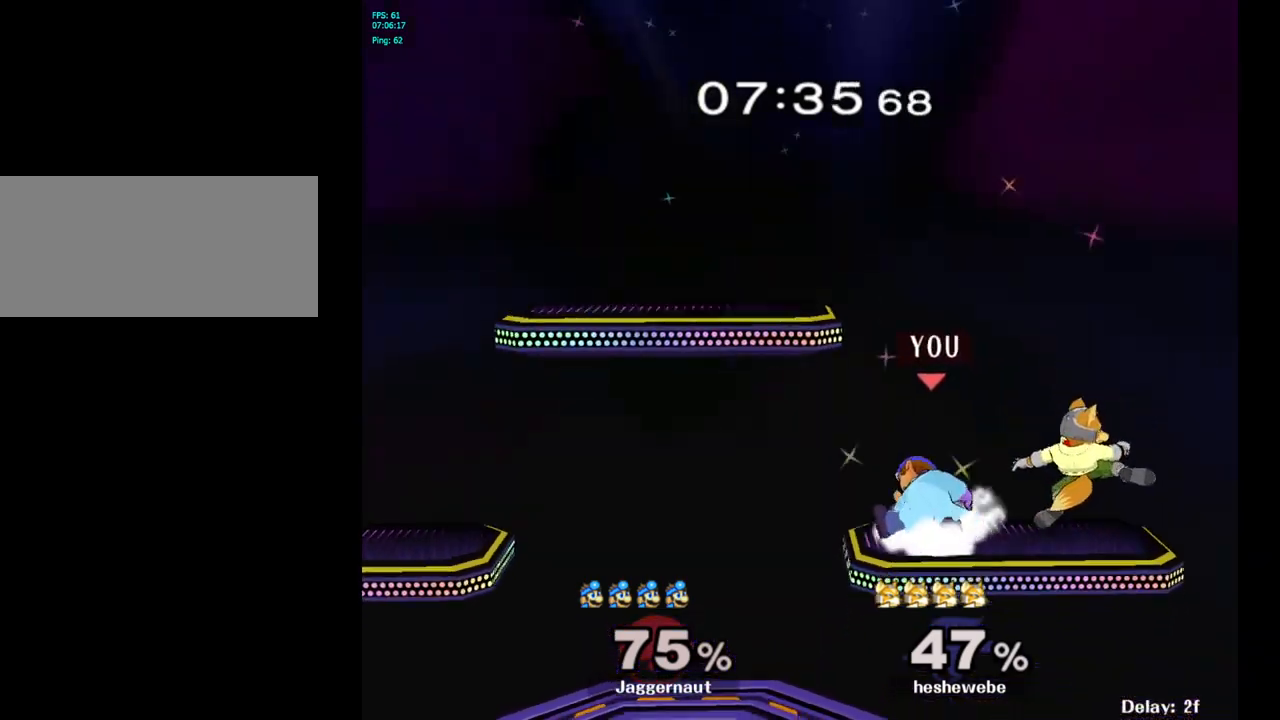
{"buttons": [], "left_stick": "left", "right_stick": "center", "events": [[67, "left_stick", "center"], [233, "Y", "down"], [283, "R1", "up"], [283, "Y", "up"], [300, "left_stick", "right"], [467, "left_stick", "left"]]}
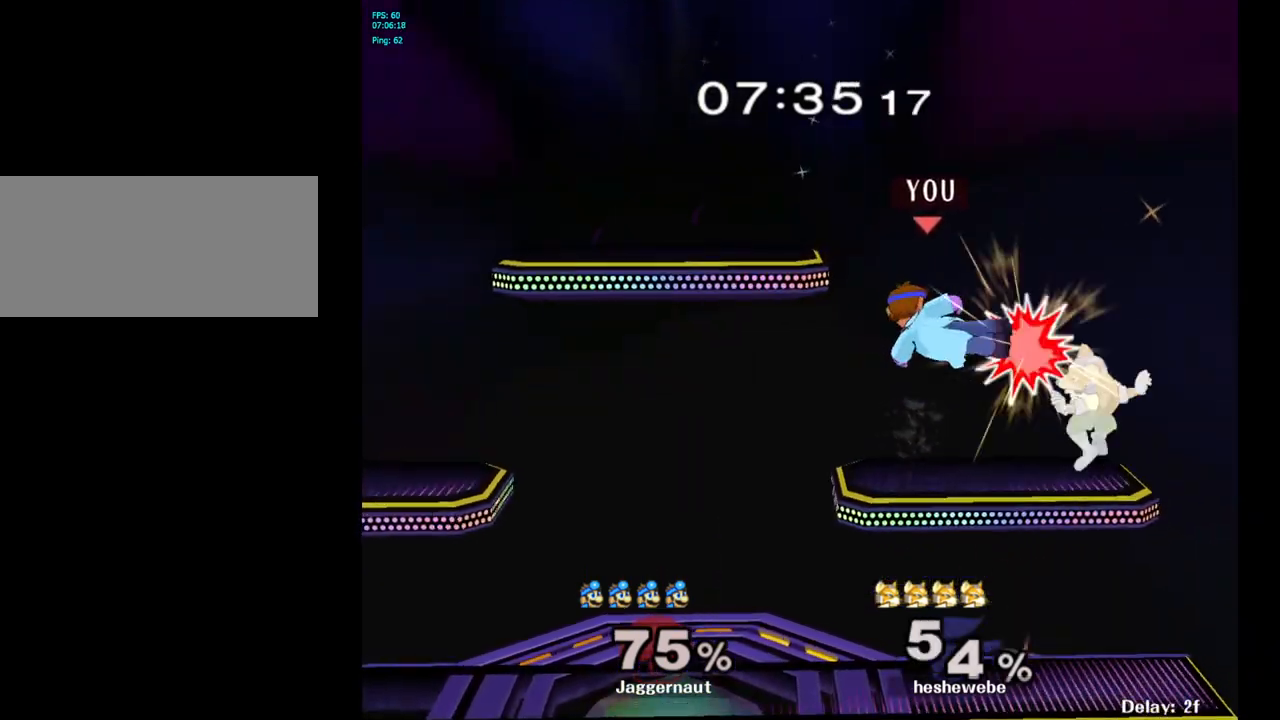
{"buttons": [], "left_stick": "center", "right_stick": "center", "events": [[300, "left_stick", "down-left"], [333, "R1", "down"], [433, "left_stick", "center"], [450, "R1", "up"]]}
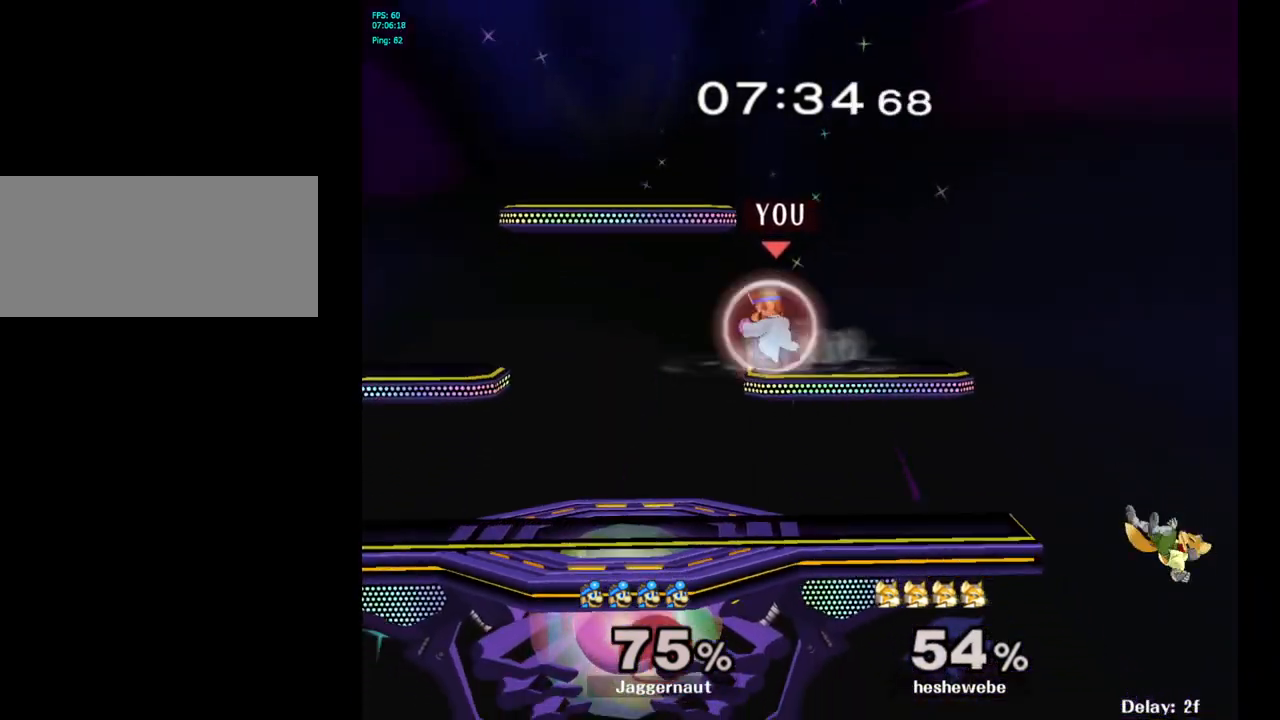
{"buttons": [], "left_stick": "down-right", "right_stick": "center", "events": [[250, "left_stick", "down"], [383, "left_stick", "down-right"]]}
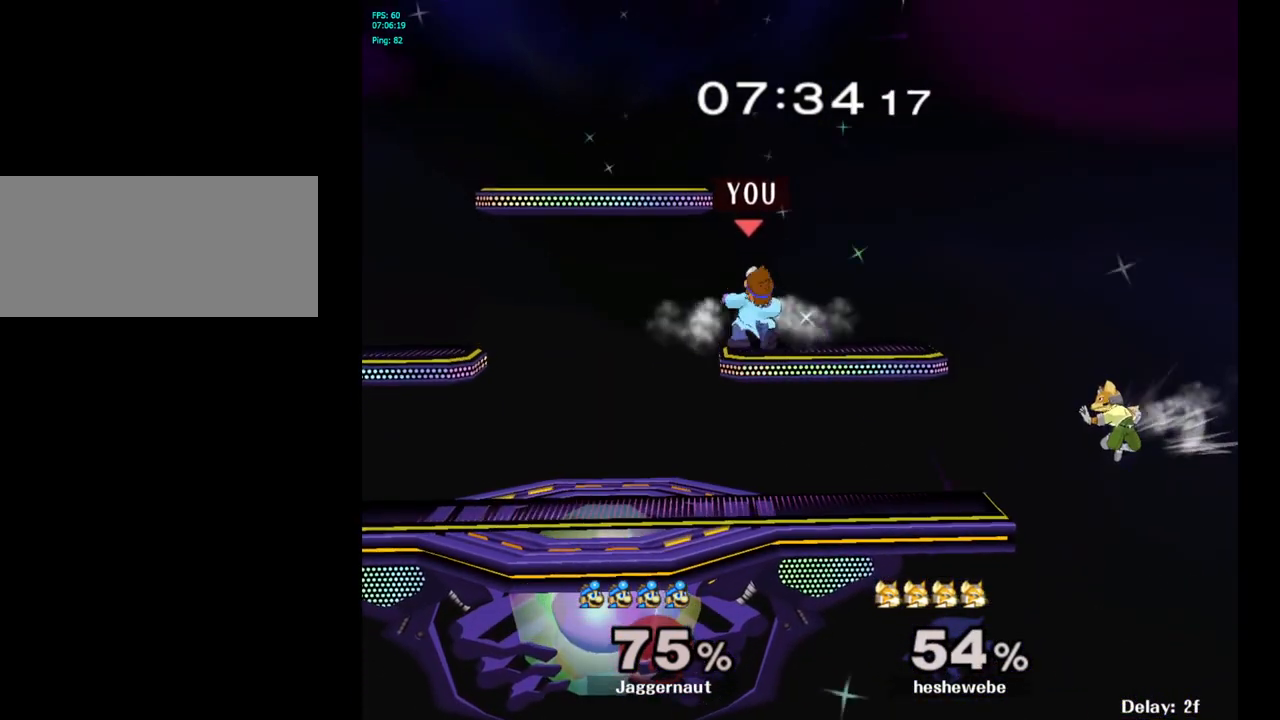
{"buttons": [], "left_stick": "down", "right_stick": "center", "events": [[33, "left_stick", "center"], [450, "left_stick", "down"]]}
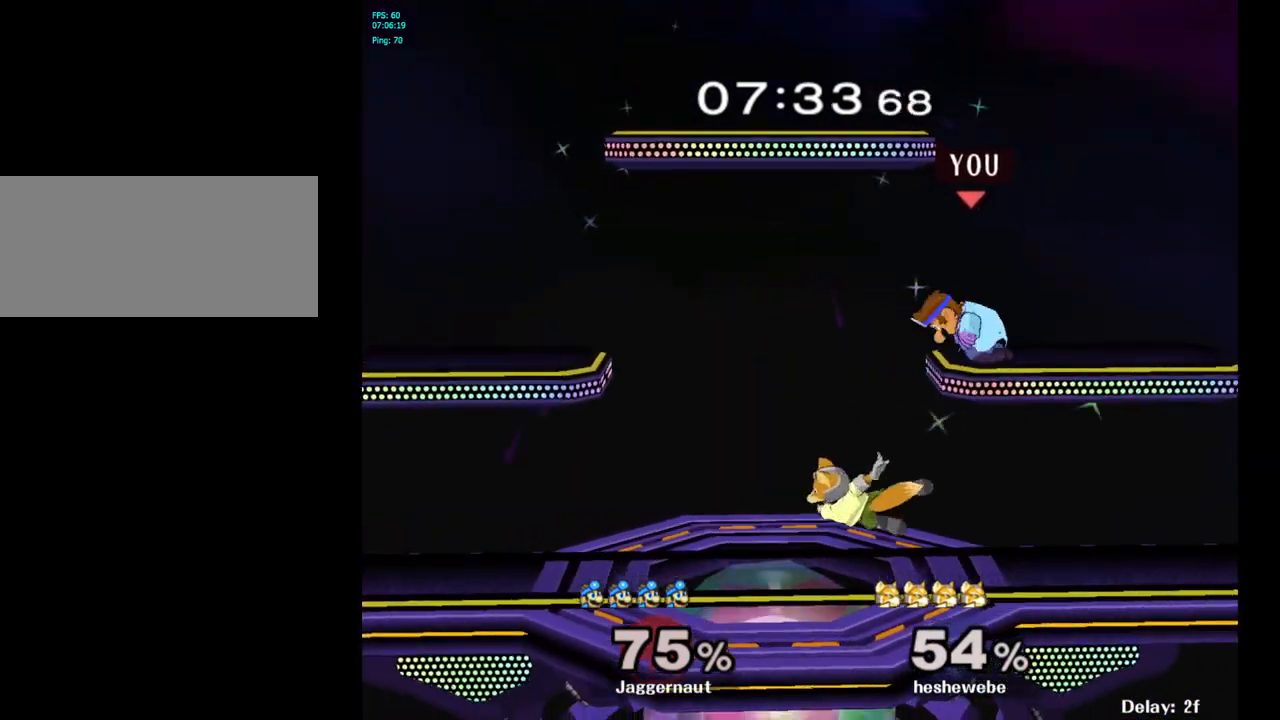
{"buttons": [], "left_stick": "center", "right_stick": "center", "events": [[67, "right_stick", "left"], [83, "left_stick", "left"], [133, "right_stick", "center"], [283, "R1", "down"], [433, "left_stick", "center"], [450, "R1", "up"]]}
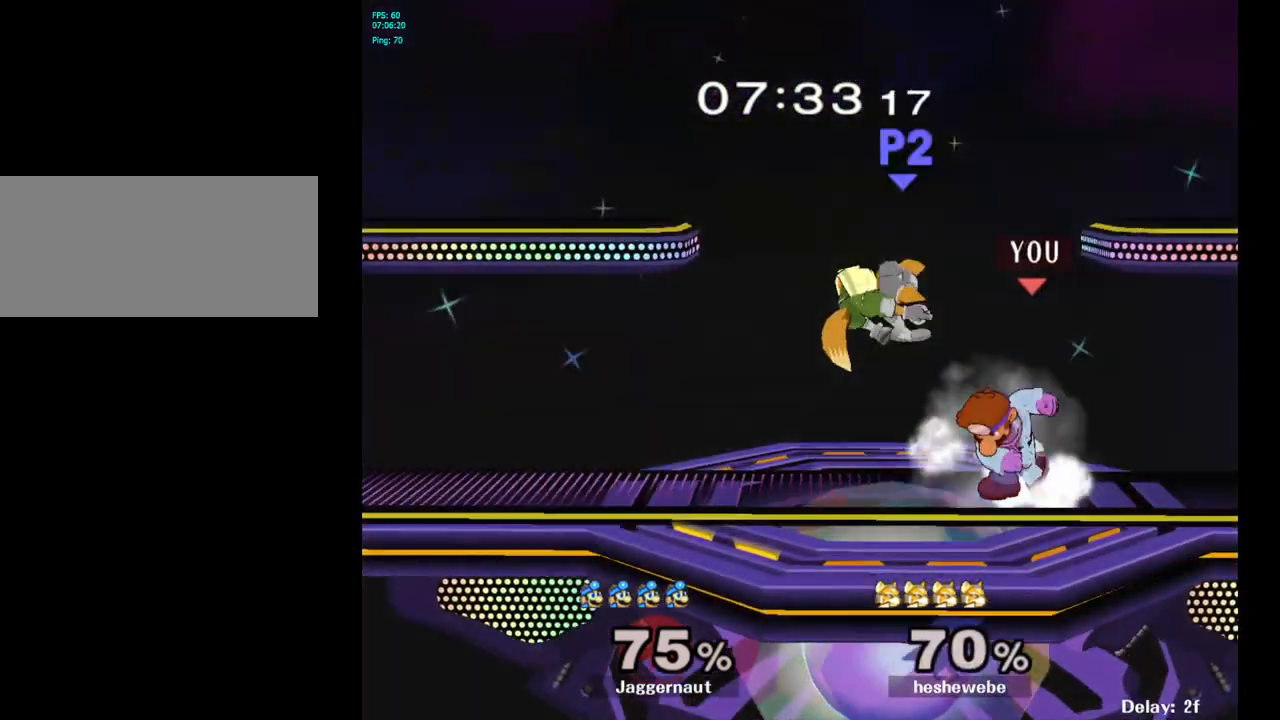
{"buttons": ["Y"], "left_stick": "left", "right_stick": "center", "events": [[283, "left_stick", "left"], [483, "Y", "down"]]}
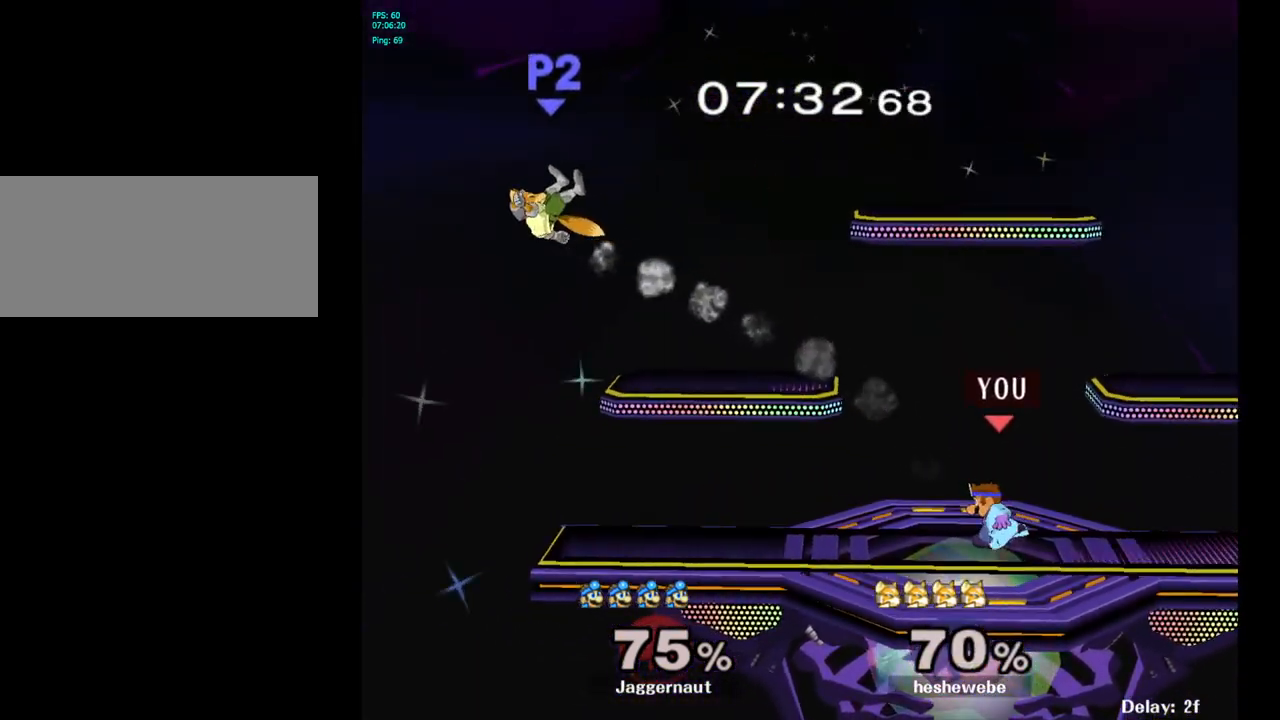
{"buttons": ["Y", "R1"], "left_stick": "down-left", "right_stick": "center", "events": [[350, "left_stick", "down-left"], [417, "R1", "down"]]}
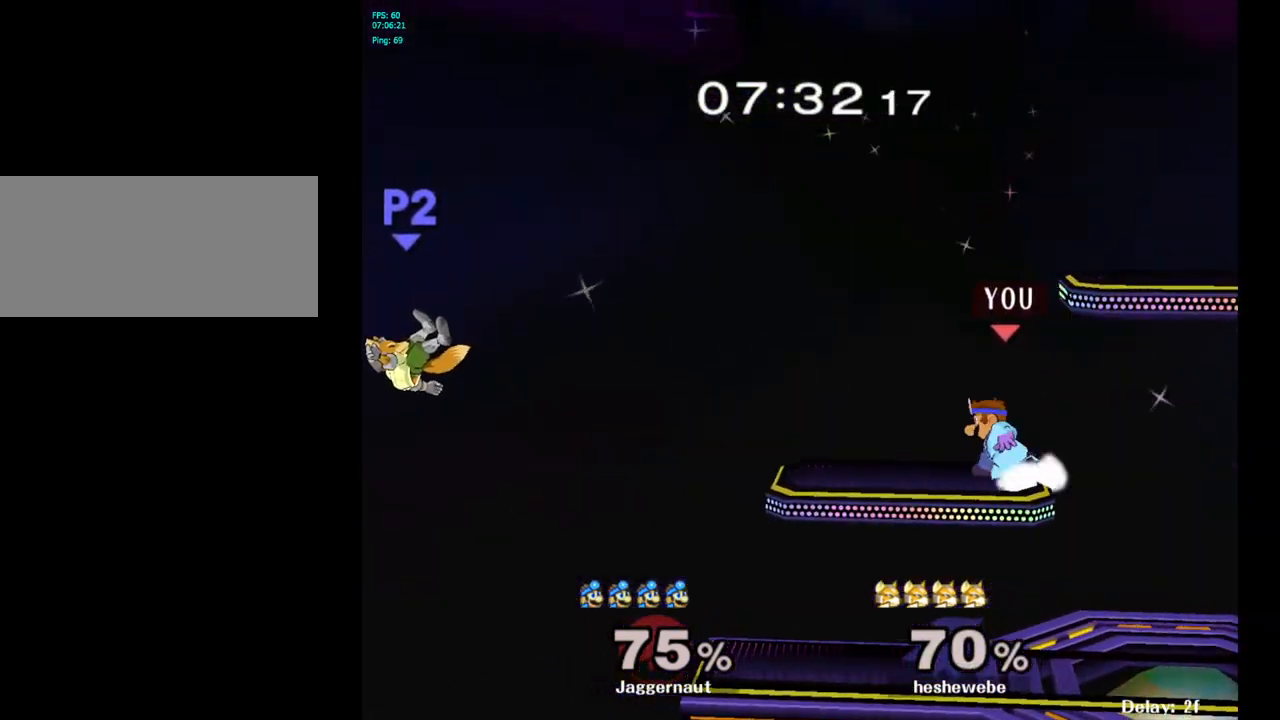
{"buttons": [], "left_stick": "center", "right_stick": "center", "events": [[17, "Y", "up"], [67, "R1", "up"], [83, "left_stick", "center"], [217, "left_stick", "down"], [450, "left_stick", "center"]]}
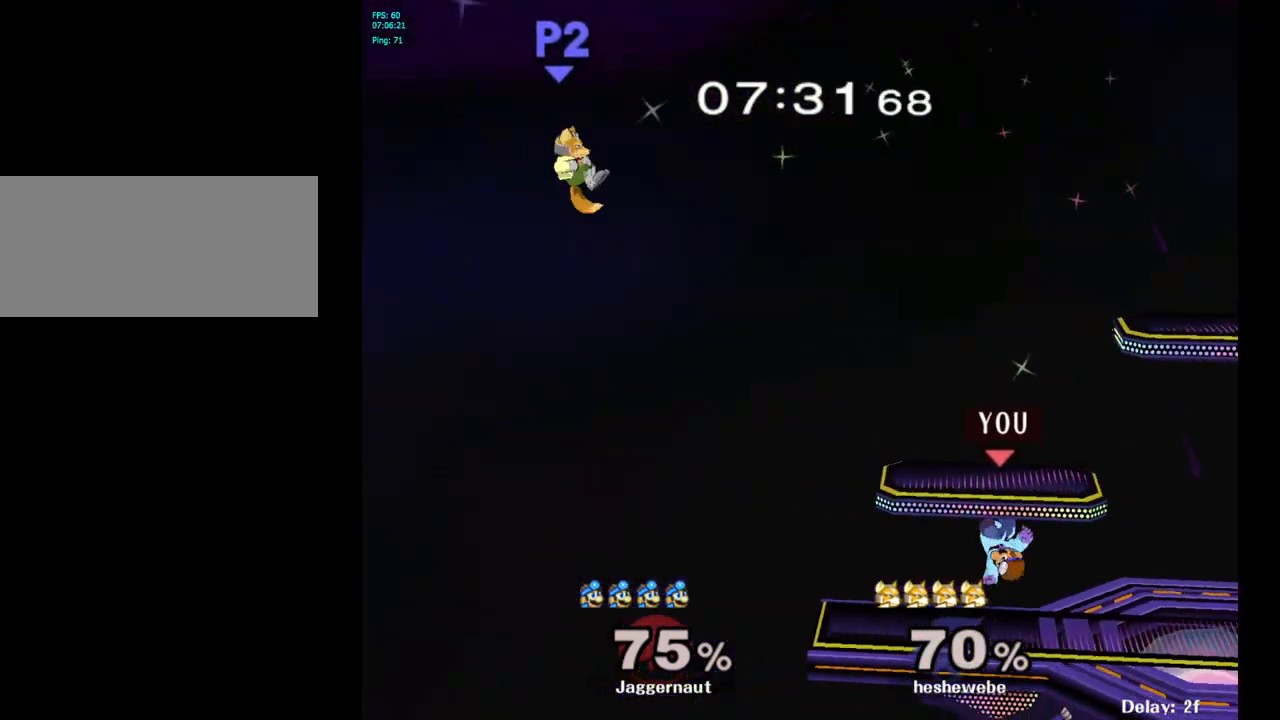
{"buttons": ["Y", "R1"], "left_stick": "down-right", "right_stick": "center", "events": [[50, "left_stick", "left"], [367, "left_stick", "down-right"], [383, "Y", "down"], [450, "R1", "down"]]}
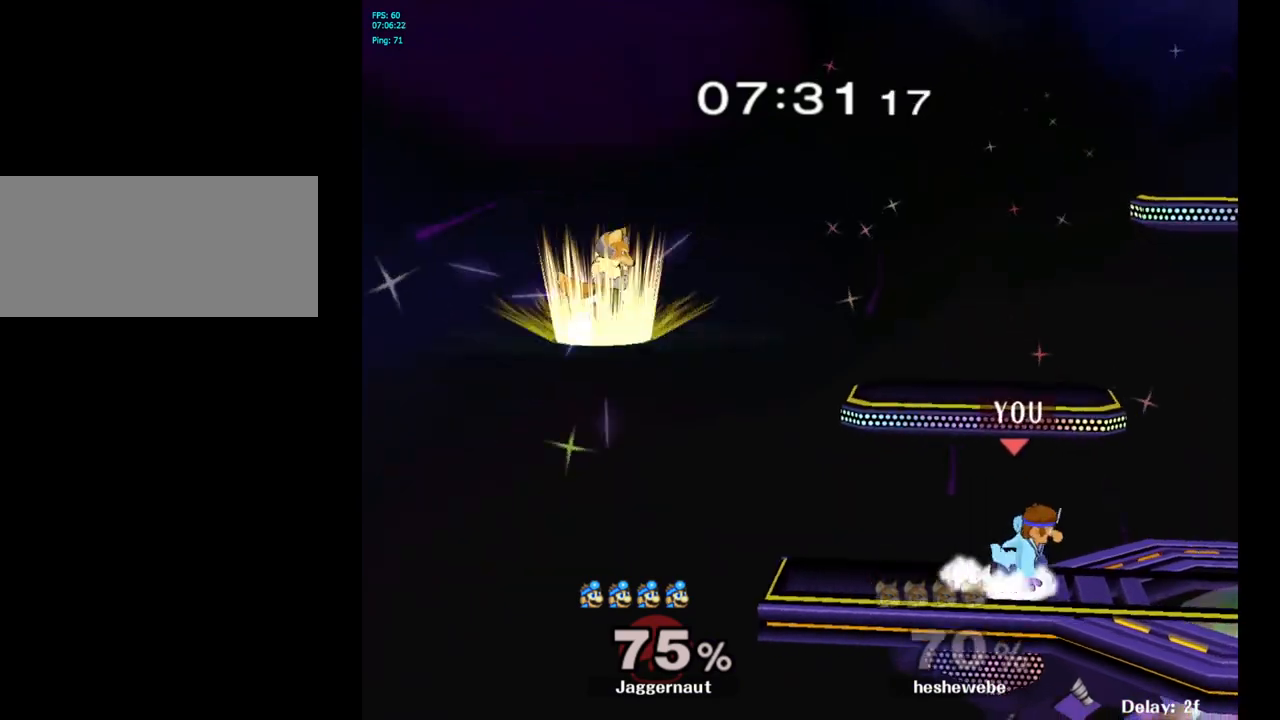
{"buttons": [], "left_stick": "center", "right_stick": "center", "events": [[50, "Y", "up"], [83, "R1", "up"], [83, "left_stick", "center"]]}
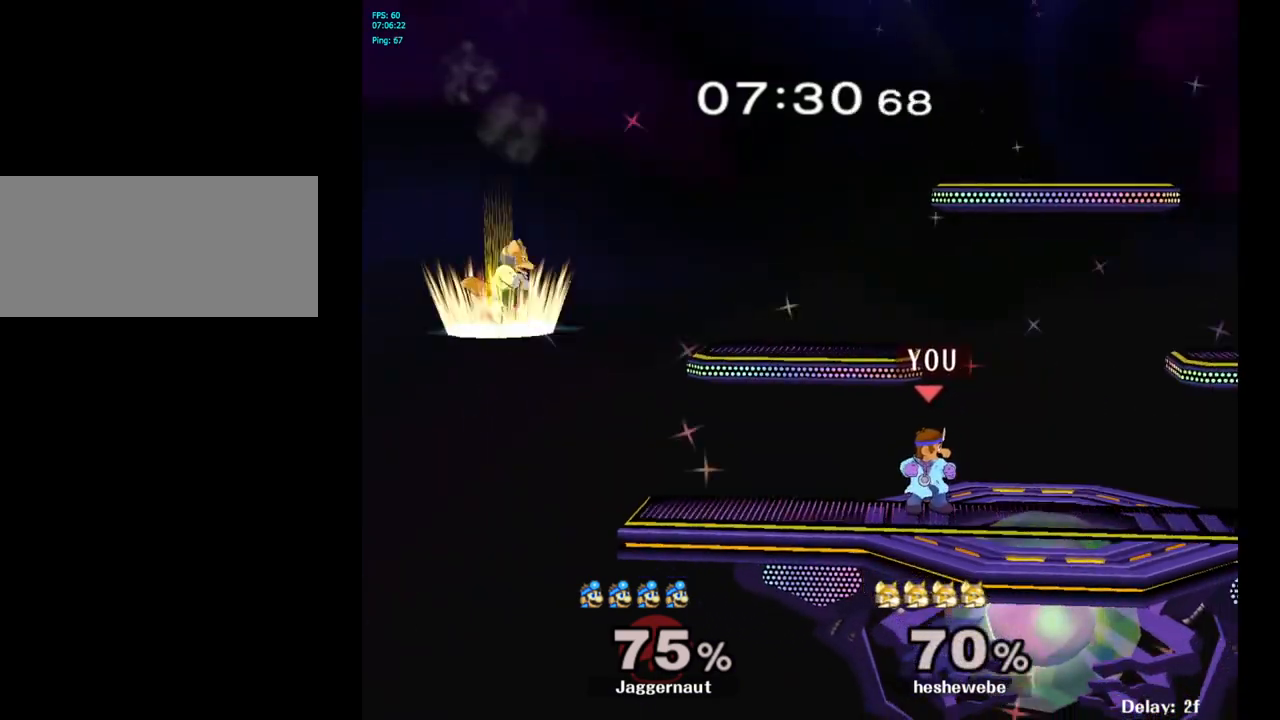
{"buttons": [], "left_stick": "center", "right_stick": "center", "events": []}
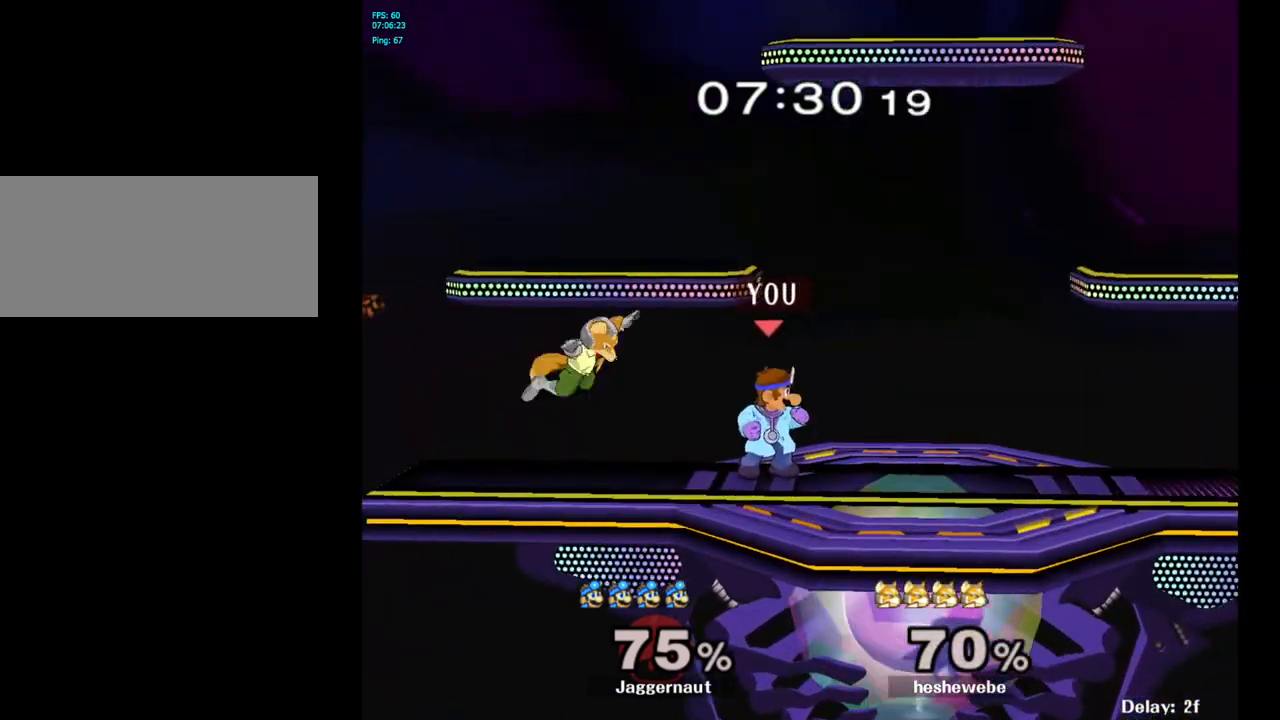
{"buttons": [], "left_stick": "center", "right_stick": "center", "events": [[33, "left_stick", "left"], [117, "left_stick", "center"], [133, "A", "down"], [217, "A", "up"]]}
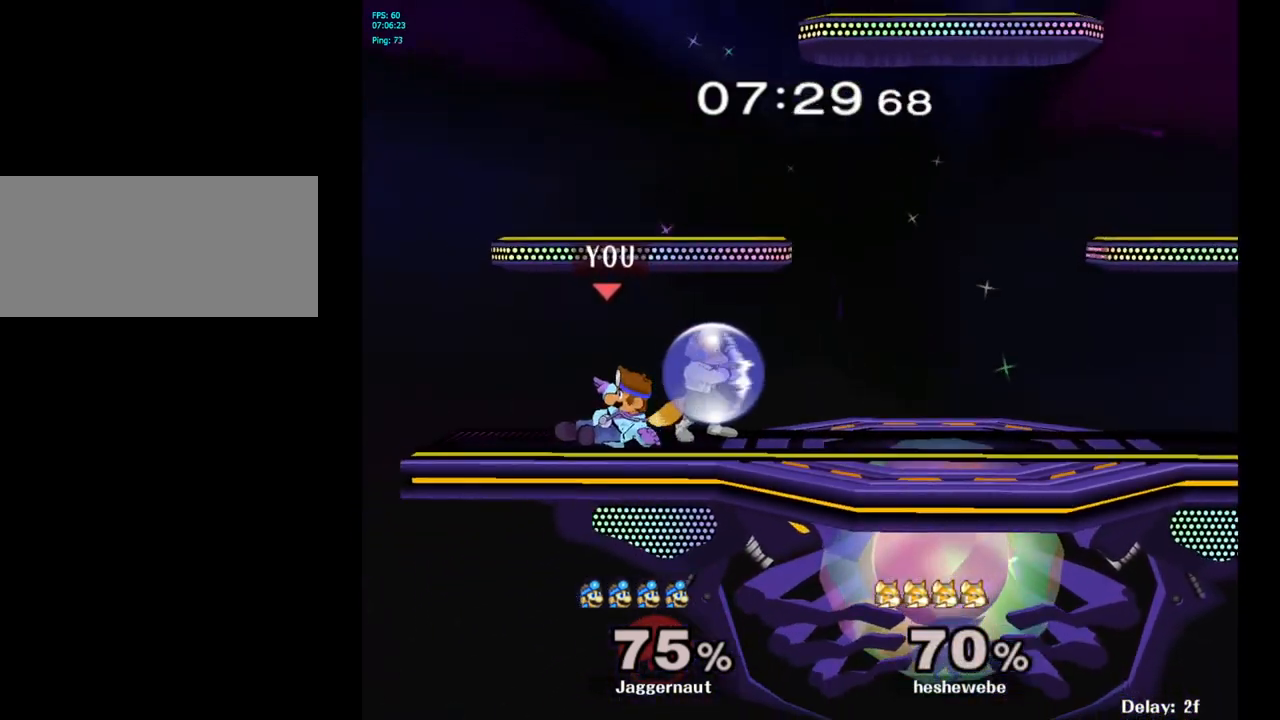
{"buttons": [], "left_stick": "right", "right_stick": "center", "events": [[450, "left_stick", "right"]]}
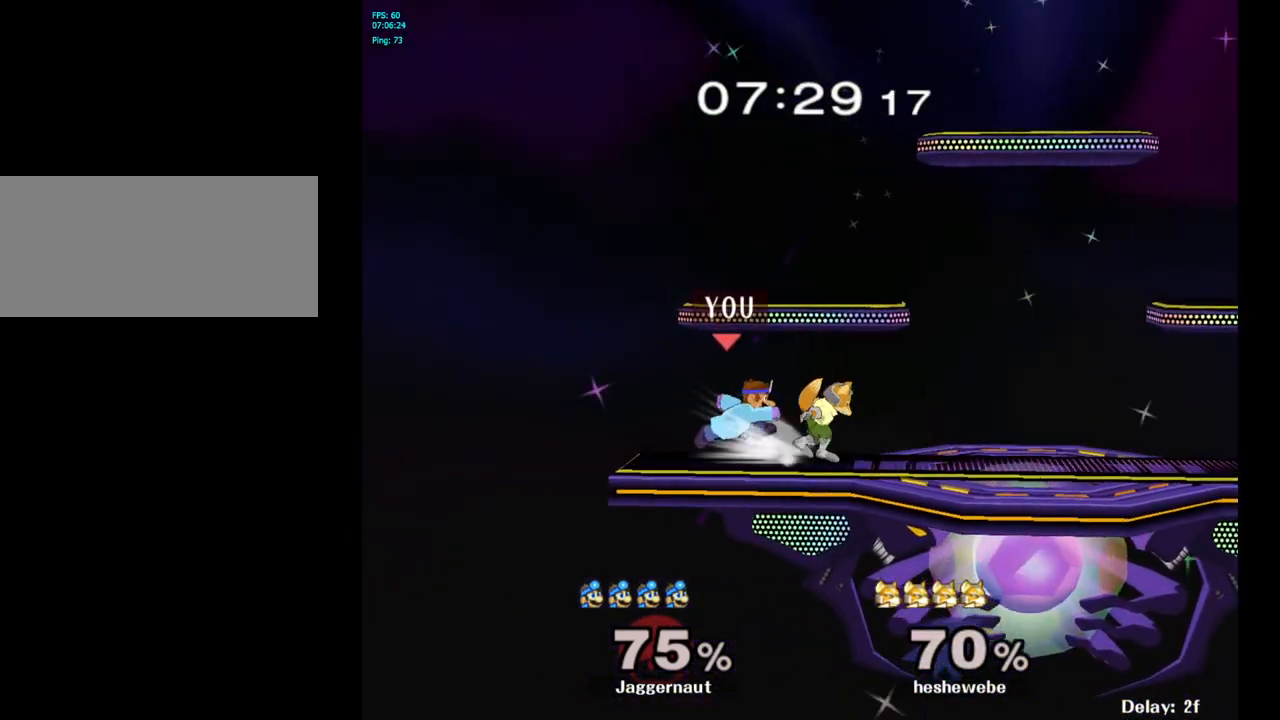
{"buttons": [], "left_stick": "center", "right_stick": "center", "events": [[17, "left_stick", "center"], [133, "A", "down"], [233, "A", "up"]]}
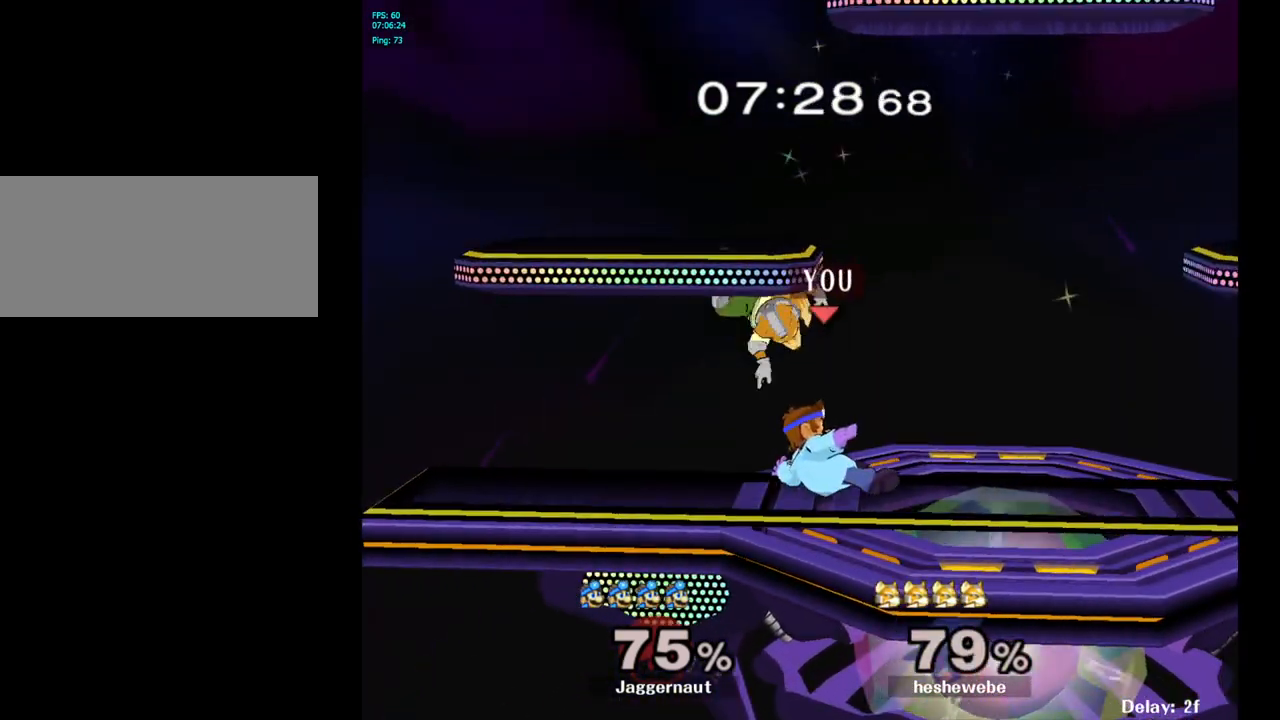
{"buttons": ["A"], "left_stick": "up-left", "right_stick": "center", "events": [[183, "left_stick", "up"], [333, "left_stick", "up-left"], [367, "A", "down"], [433, "A", "up"], [483, "A", "down"]]}
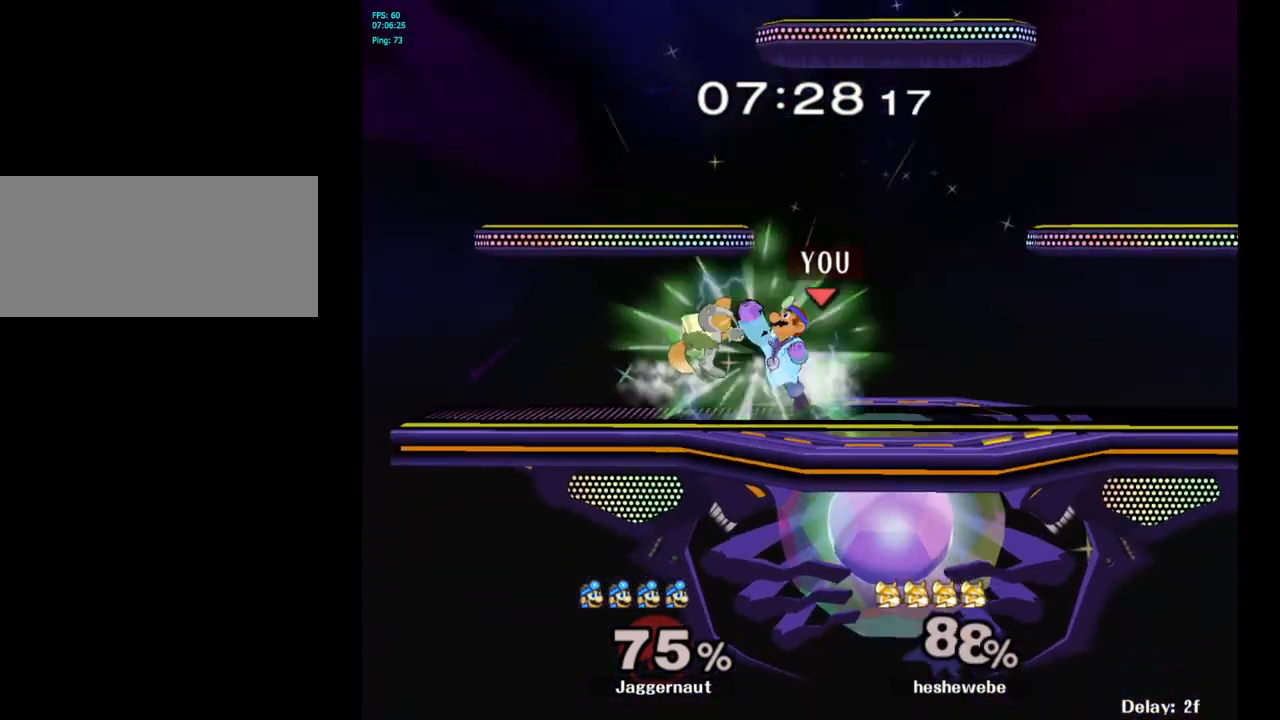
{"buttons": [], "left_stick": "left", "right_stick": "center", "events": [[100, "A", "up"], [267, "left_stick", "center"], [467, "left_stick", "left"]]}
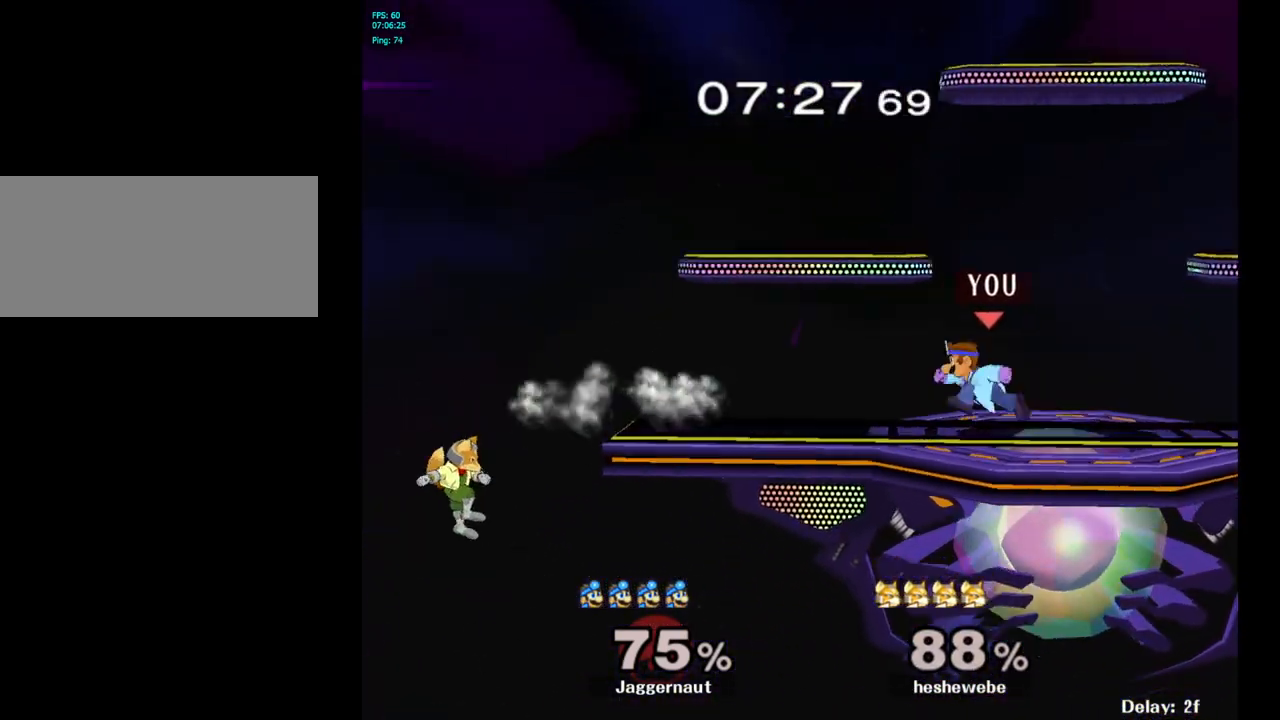
{"buttons": [], "left_stick": "left", "right_stick": "center", "events": [[267, "left_stick", "down"], [467, "left_stick", "left"]]}
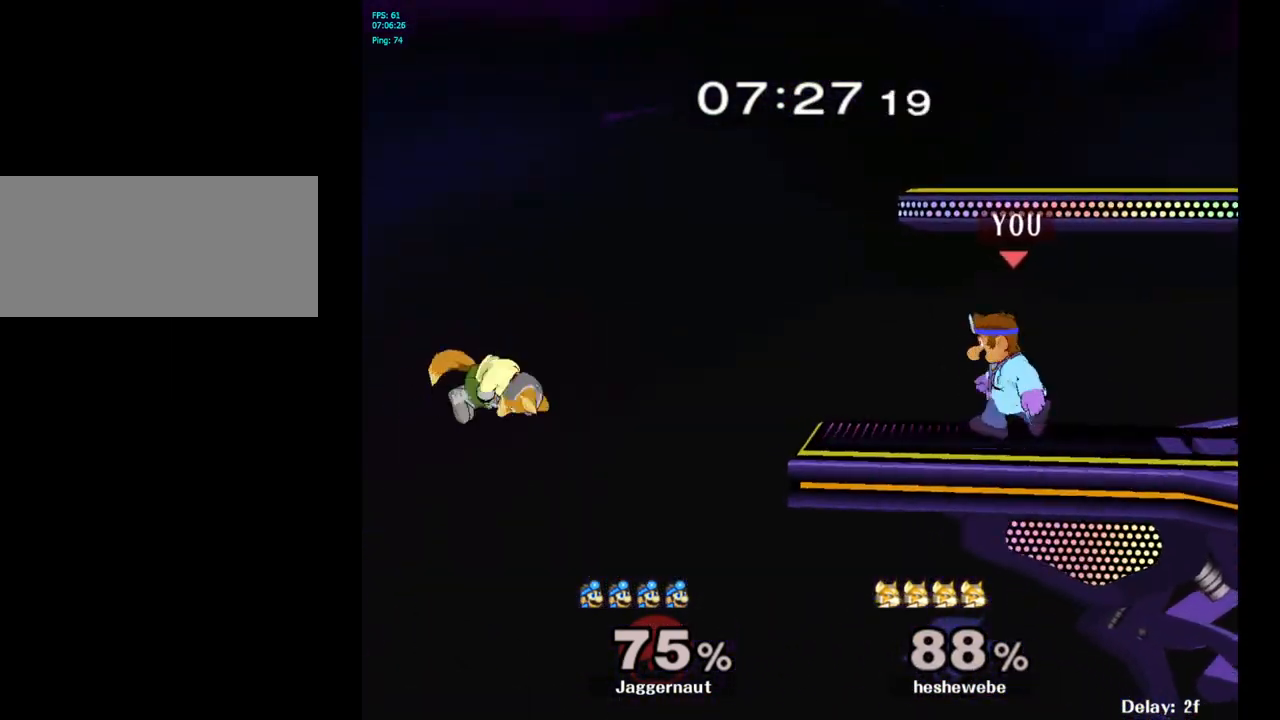
{"buttons": [], "left_stick": "center", "right_stick": "center", "events": [[183, "left_stick", "center"], [317, "left_stick", "left"], [333, "A", "down"], [383, "left_stick", "center"], [400, "A", "up"]]}